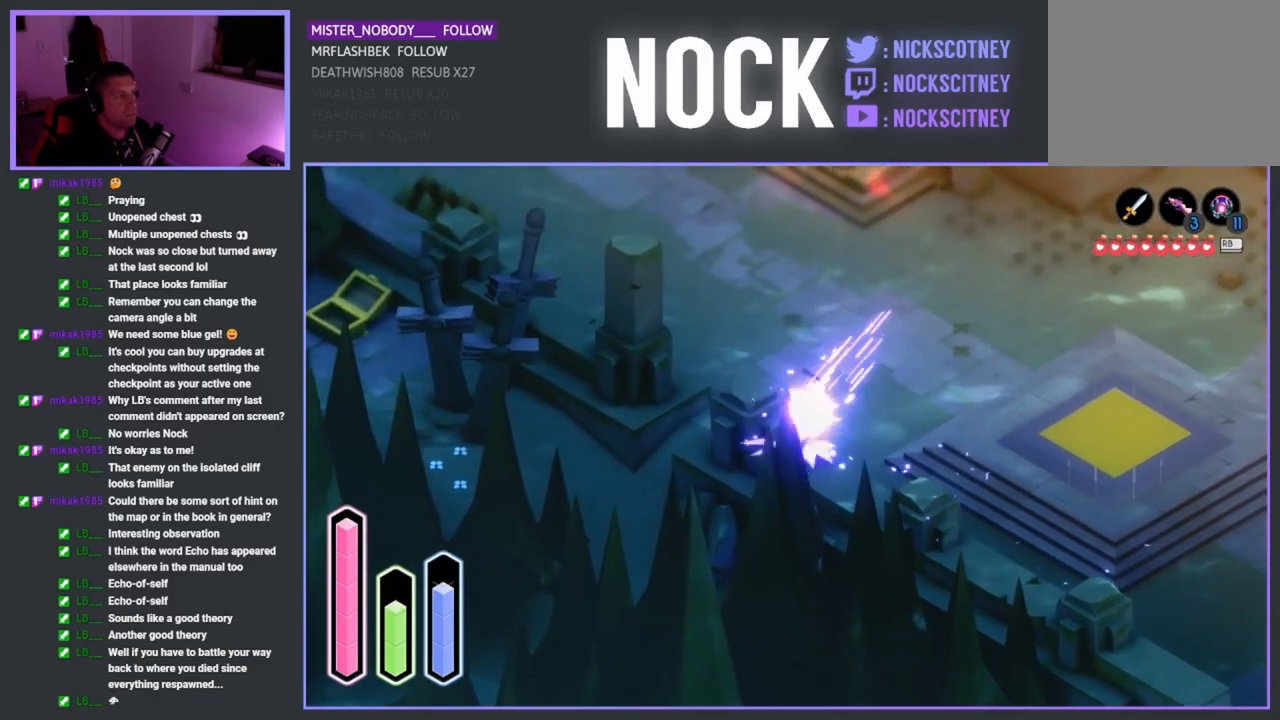
Gameplay with a controller (PlayStation layout); each line is a JSON object with the inputs held at the frame after it. "events" lists button and stick changes between this image and that frame as [ms after this image, input, new state], when the widget could be followed in between.
{"buttons": ["CROSS"], "left_stick": "up-left", "right_stick": "center", "events": [[17, "left_stick", "up-left"], [183, "CROSS", "up"], [467, "CROSS", "down"]]}
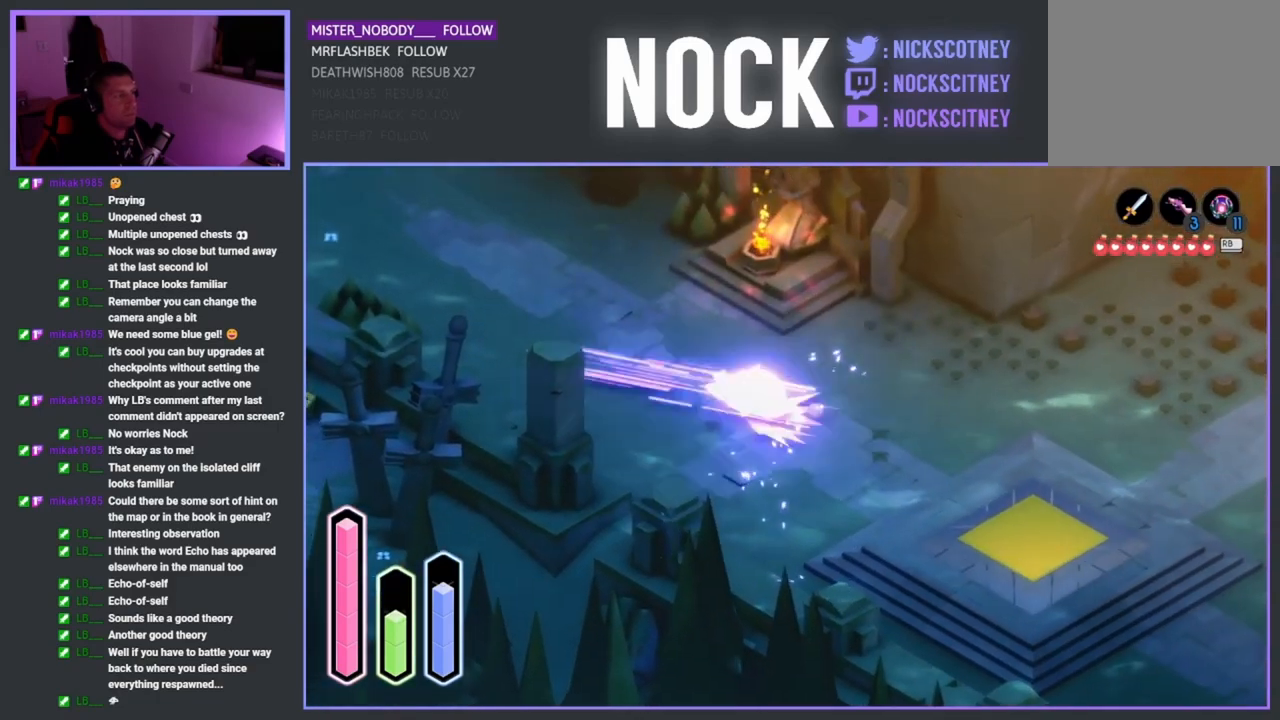
{"buttons": ["CROSS"], "left_stick": "up-left", "right_stick": "center", "events": [[133, "CROSS", "up"], [483, "CROSS", "down"]]}
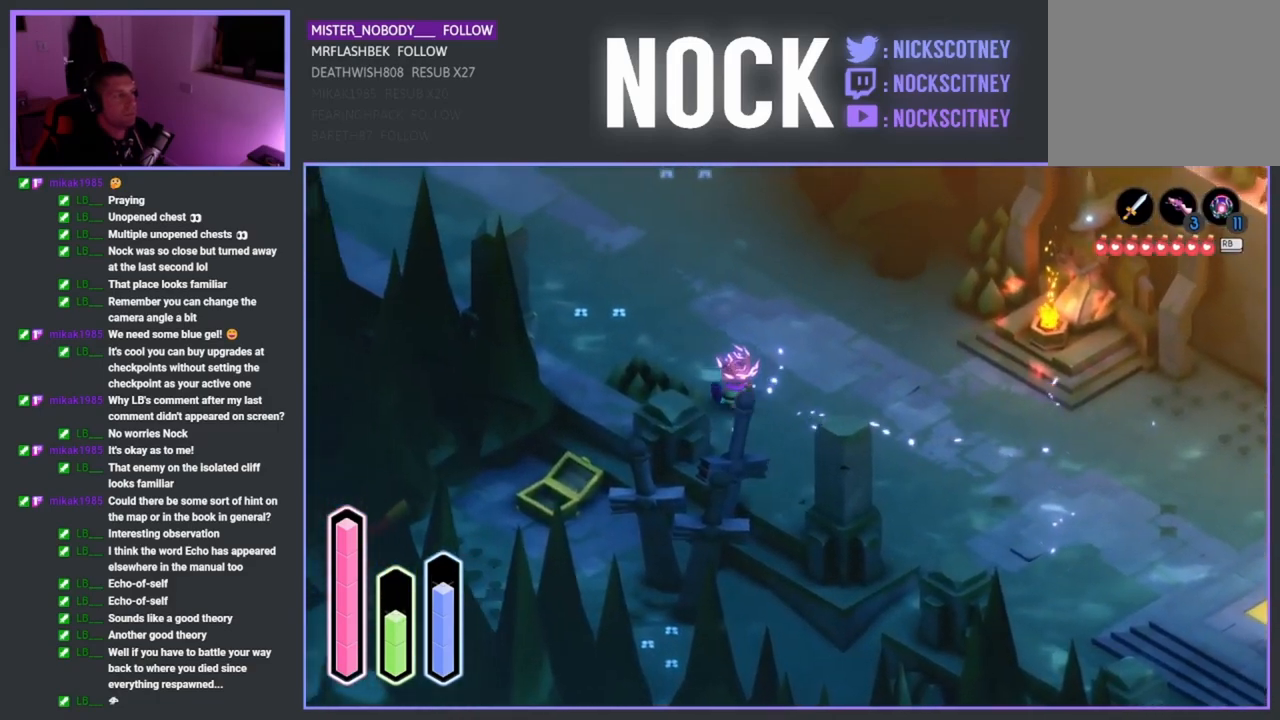
{"buttons": ["CROSS"], "left_stick": "up-left", "right_stick": "center", "events": [[217, "CROSS", "up"], [500, "CROSS", "down"]]}
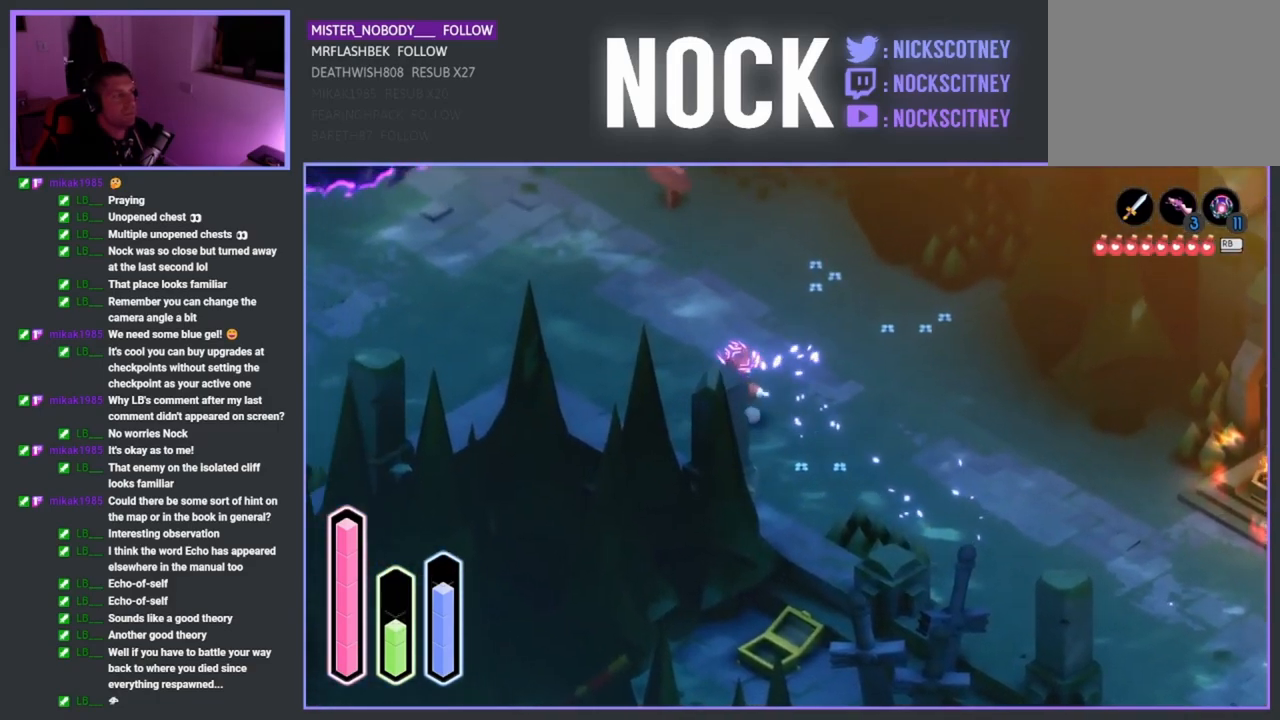
{"buttons": [], "left_stick": "up-left", "right_stick": "center", "events": [[167, "CROSS", "up"]]}
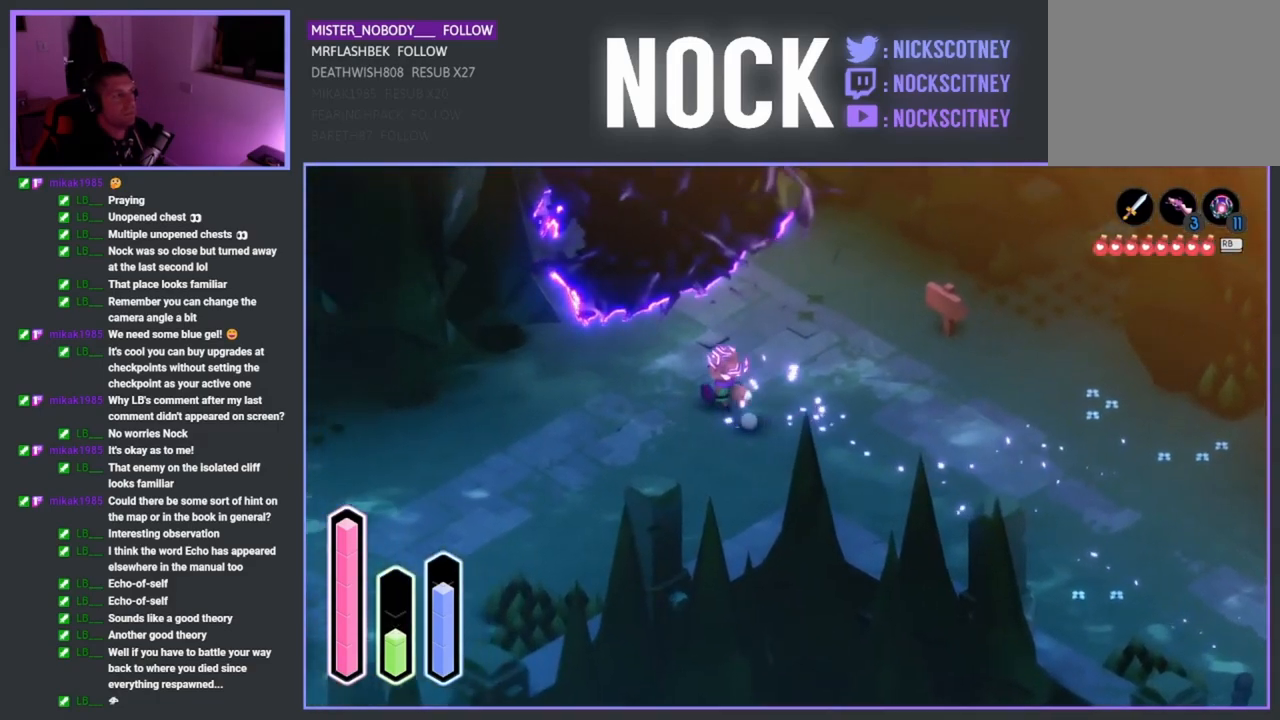
{"buttons": [], "left_stick": "down-left", "right_stick": "center", "events": [[33, "left_stick", "center"], [283, "left_stick", "down-left"]]}
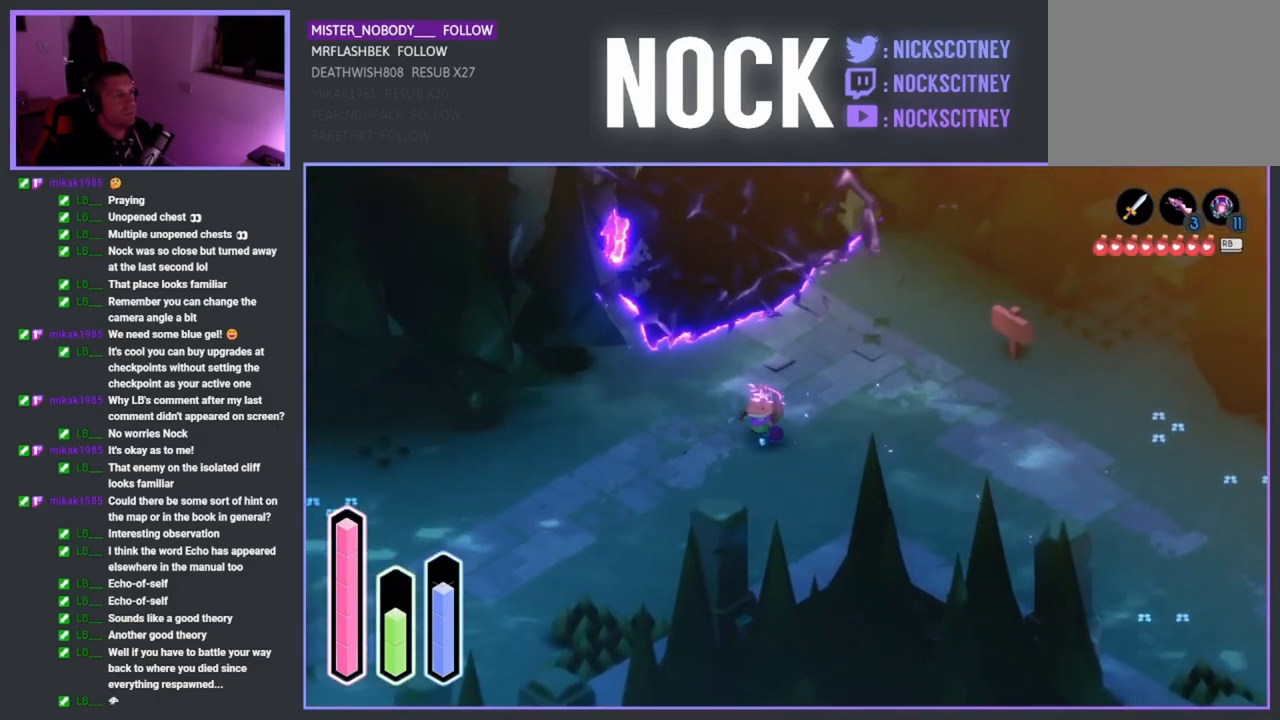
{"buttons": ["CROSS"], "left_stick": "down-left", "right_stick": "center", "events": [[67, "CROSS", "down"], [250, "CROSS", "up"], [417, "CROSS", "down"]]}
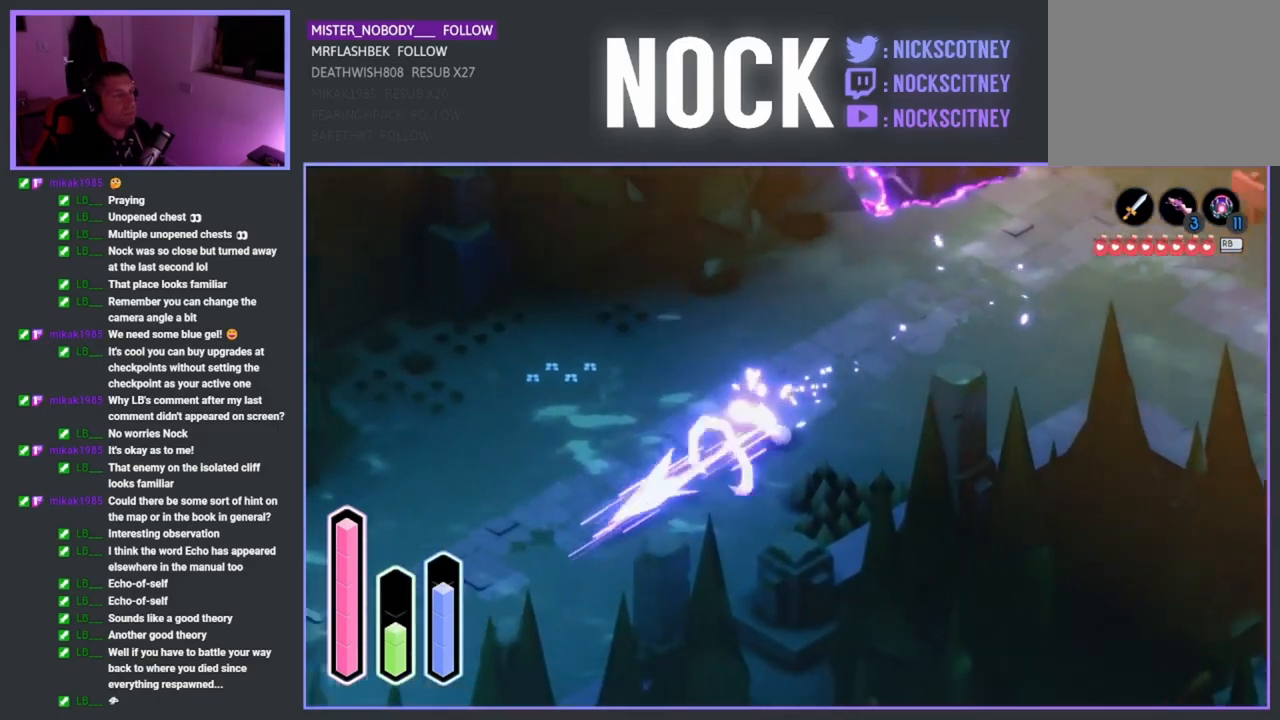
{"buttons": [], "left_stick": "down-left", "right_stick": "center", "events": [[50, "CROSS", "up"], [133, "CROSS", "down"], [267, "CROSS", "up"]]}
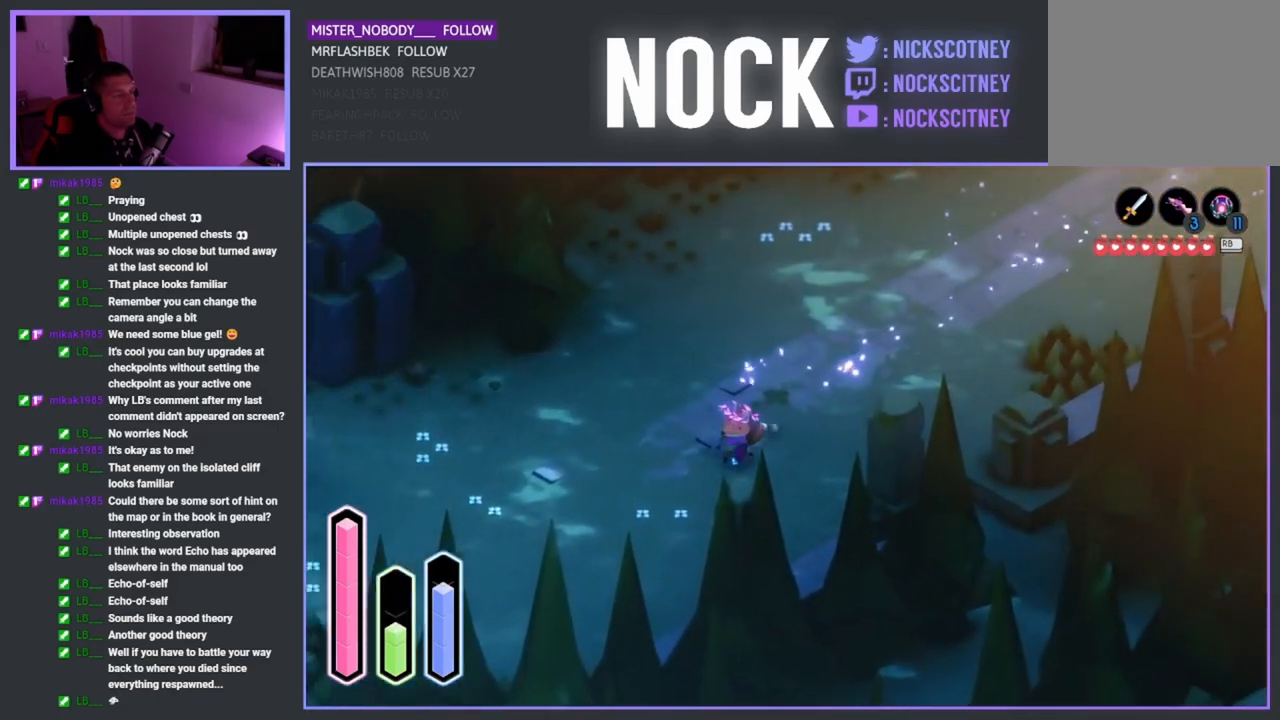
{"buttons": [], "left_stick": "down-left", "right_stick": "center", "events": [[50, "CROSS", "down"], [200, "CROSS", "up"]]}
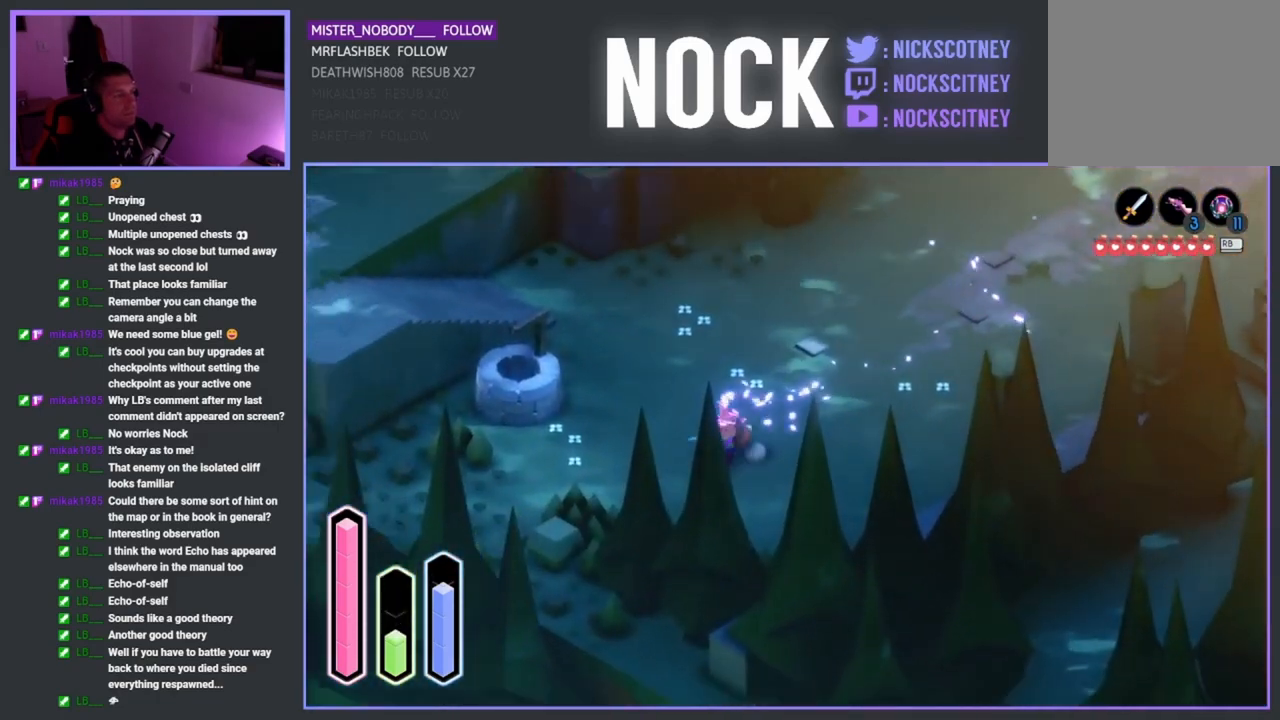
{"buttons": ["CROSS"], "left_stick": "up-left", "right_stick": "center", "events": [[100, "left_stick", "up-left"], [200, "left_stick", "up"], [350, "CROSS", "down"], [383, "left_stick", "up-left"]]}
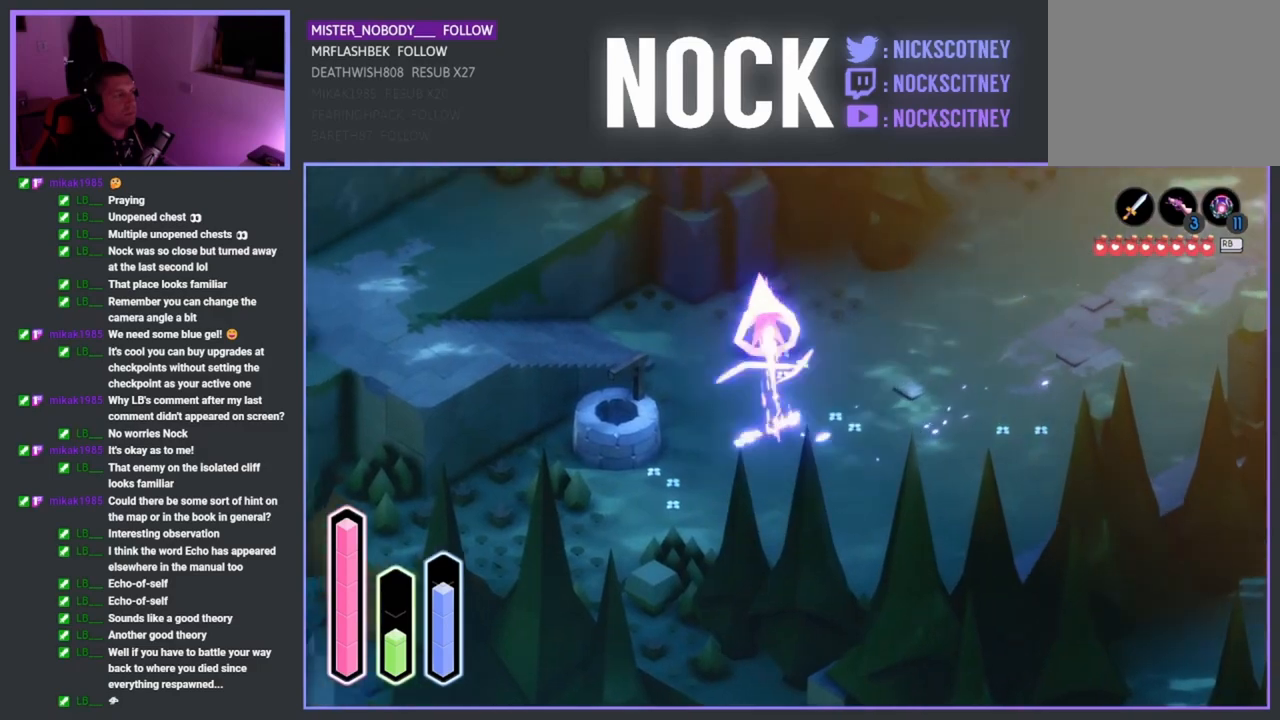
{"buttons": [], "left_stick": "left", "right_stick": "center", "events": [[33, "CROSS", "up"], [150, "left_stick", "left"]]}
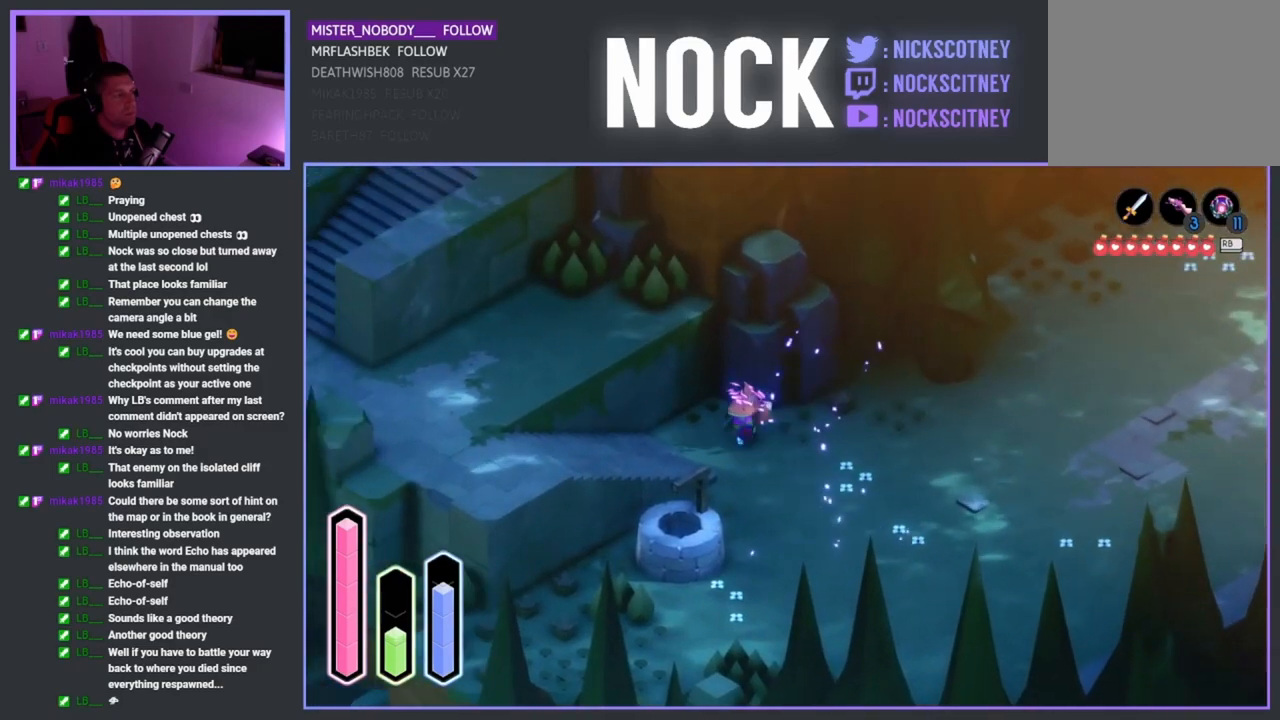
{"buttons": [], "left_stick": "left", "right_stick": "center", "events": [[17, "CROSS", "down"], [167, "CROSS", "up"]]}
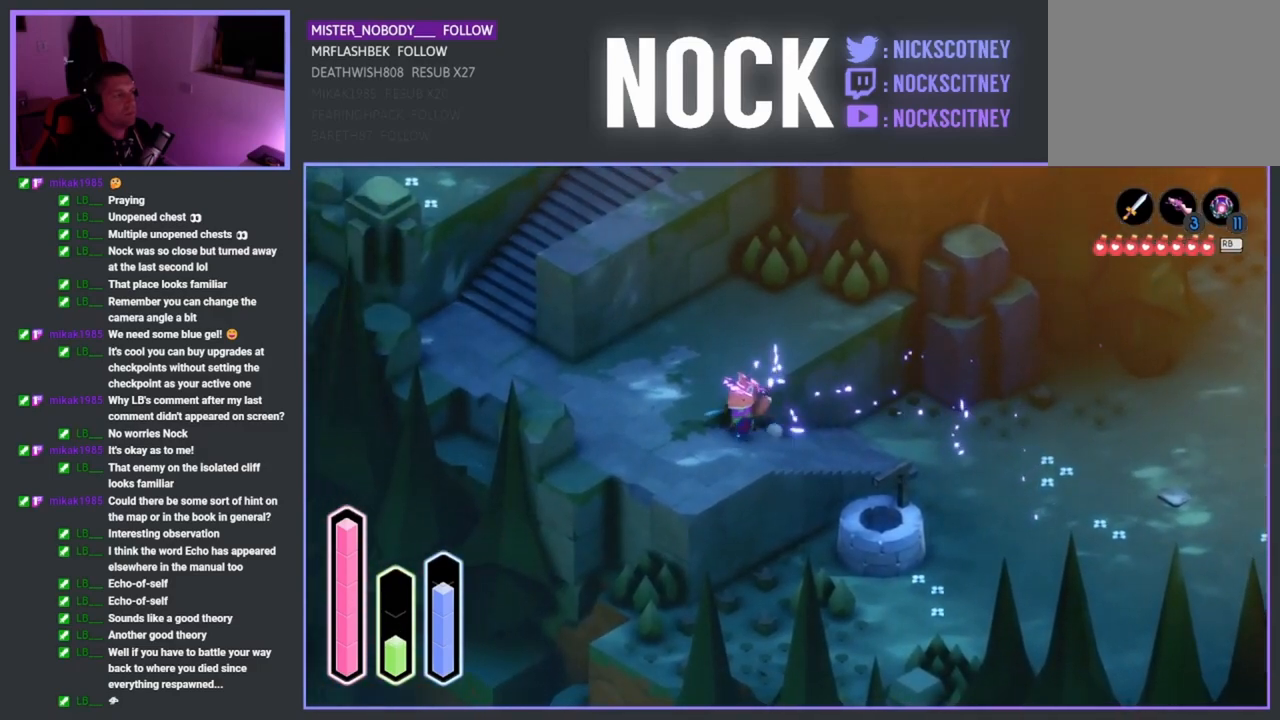
{"buttons": [], "left_stick": "left", "right_stick": "center", "events": [[283, "left_stick", "up-left"], [500, "left_stick", "left"]]}
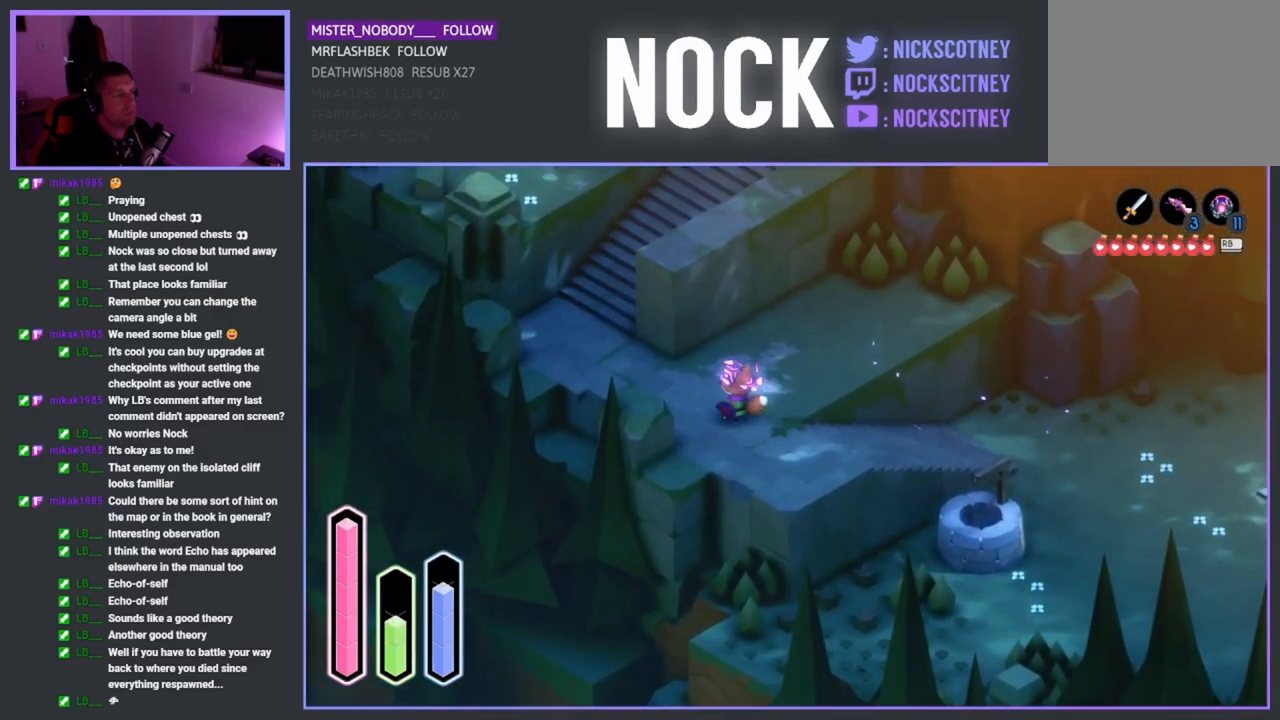
{"buttons": [], "left_stick": "up", "right_stick": "center", "events": [[183, "left_stick", "up-left"], [217, "CROSS", "down"], [417, "CROSS", "up"], [450, "left_stick", "up"]]}
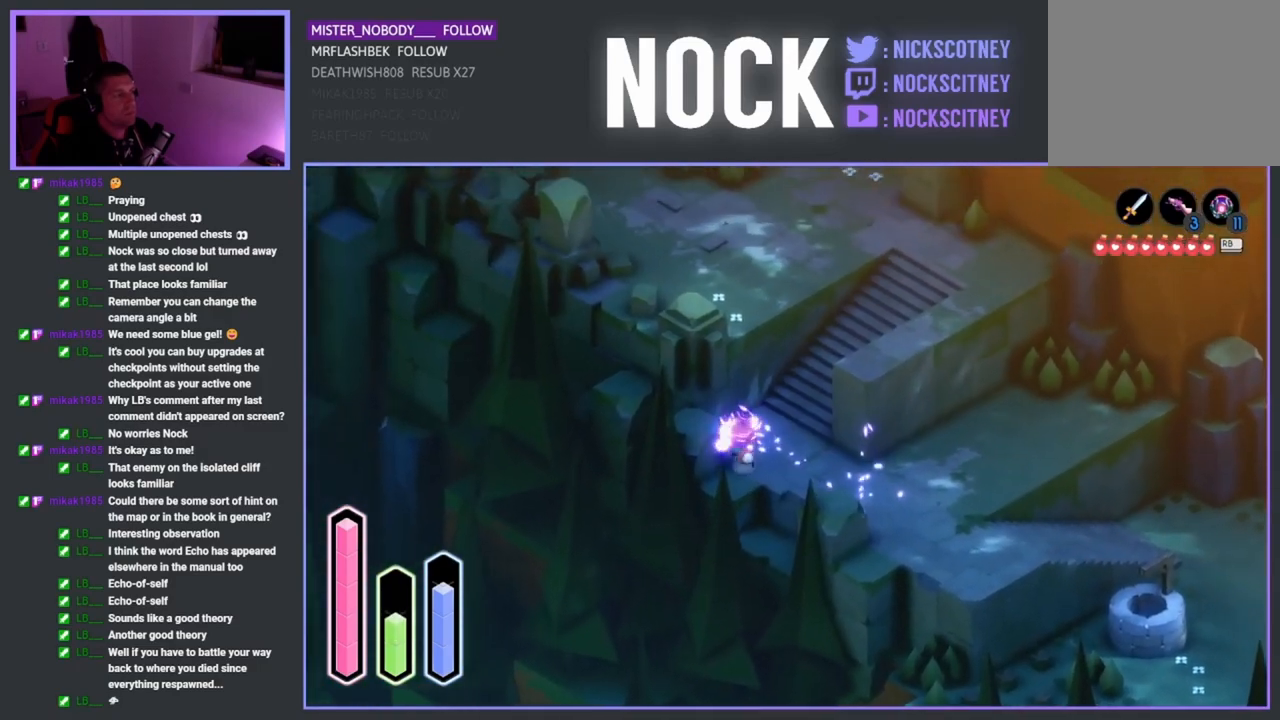
{"buttons": [], "left_stick": "up", "right_stick": "center", "events": [[50, "left_stick", "up-right"], [133, "CROSS", "down"], [317, "CROSS", "up"], [467, "left_stick", "up"]]}
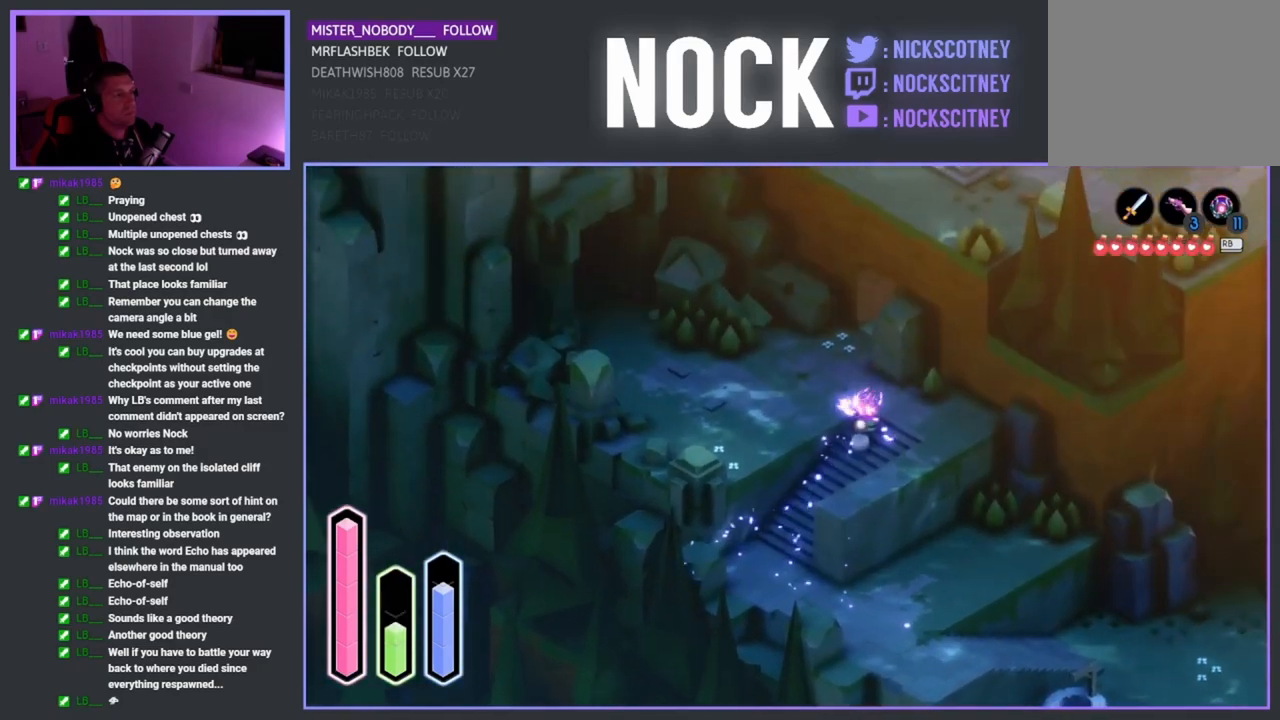
{"buttons": [], "left_stick": "up", "right_stick": "center", "events": []}
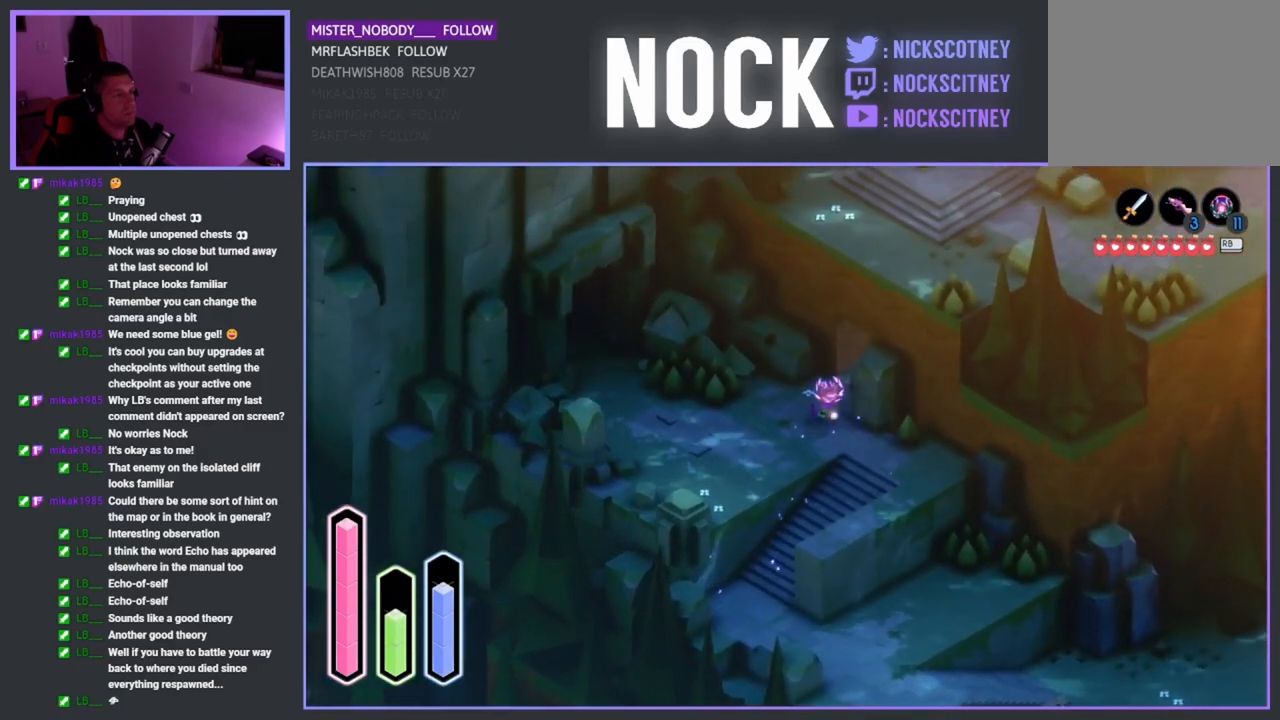
{"buttons": [], "left_stick": "center", "right_stick": "center", "events": [[83, "left_stick", "center"]]}
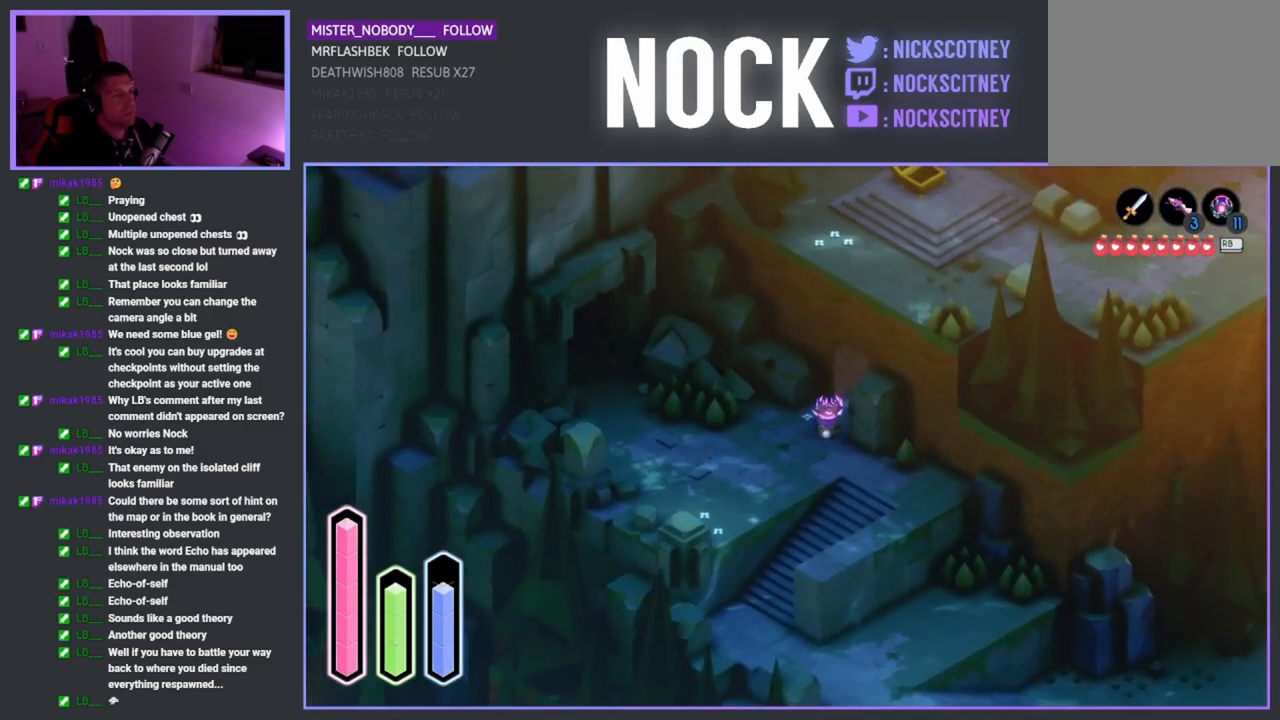
{"buttons": [], "left_stick": "up-right", "right_stick": "center", "events": [[17, "left_stick", "up-right"]]}
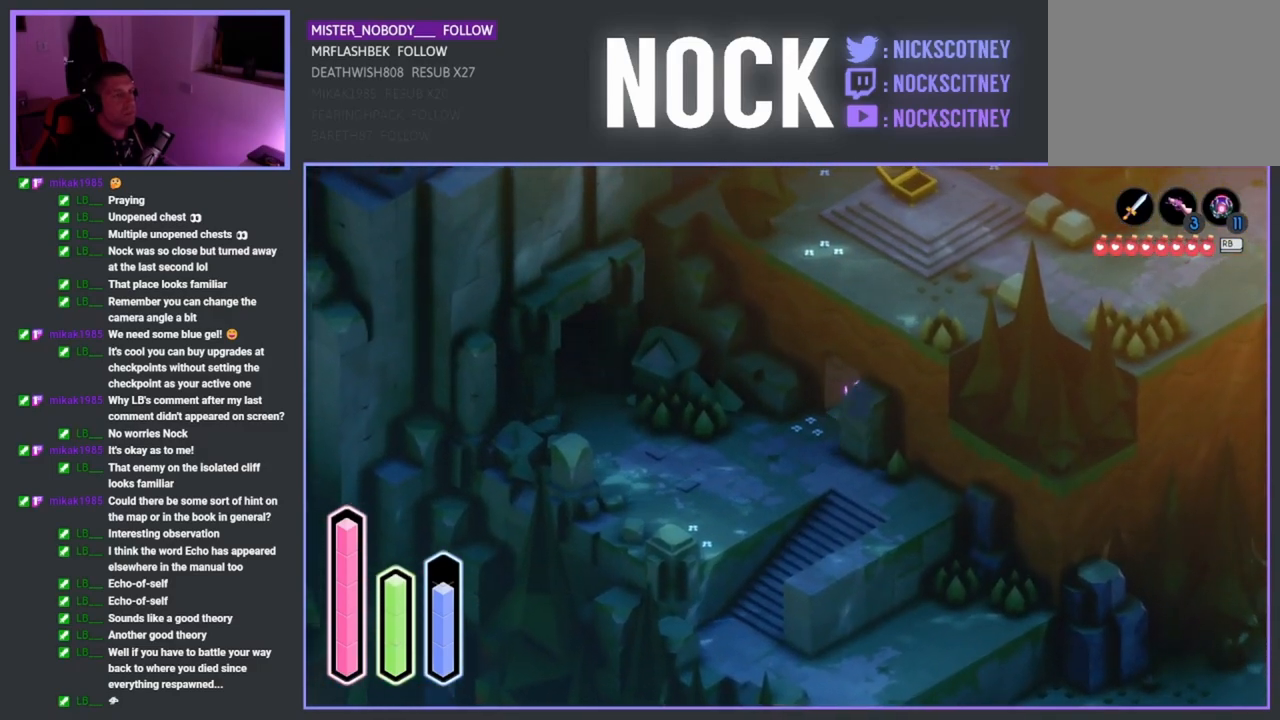
{"buttons": [], "left_stick": "up-right", "right_stick": "center", "events": []}
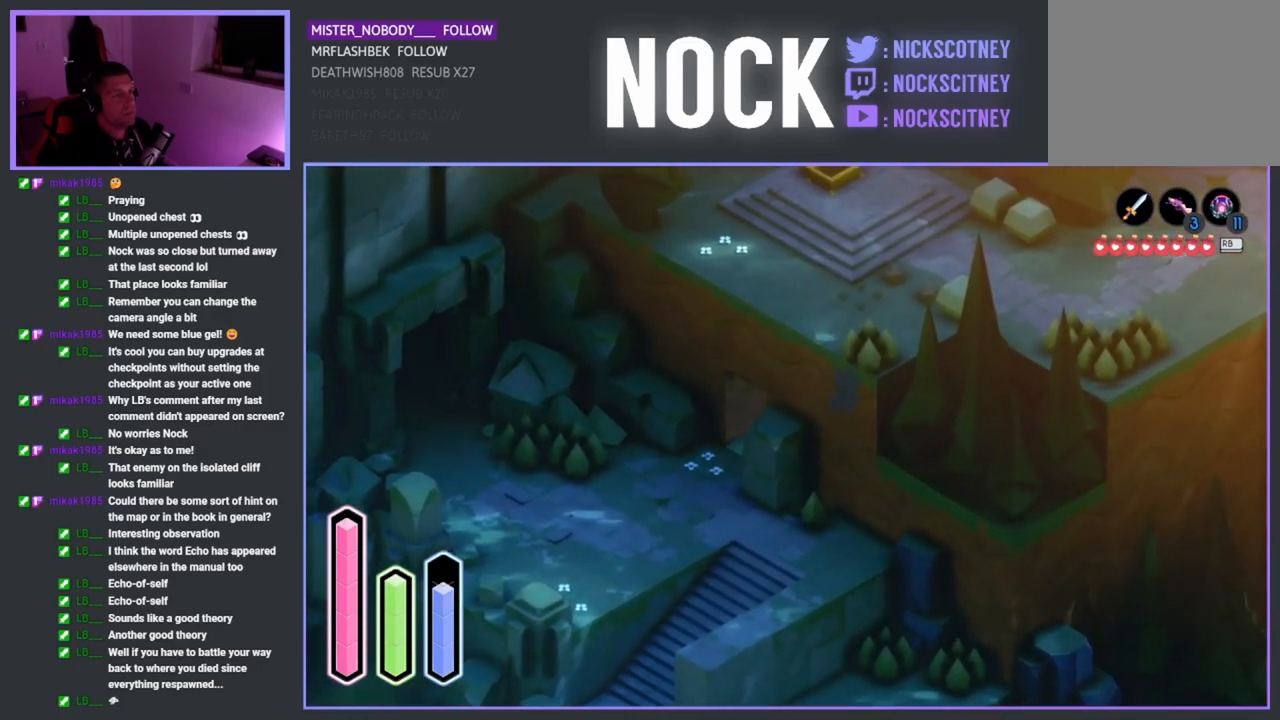
{"buttons": [], "left_stick": "up-right", "right_stick": "center", "events": []}
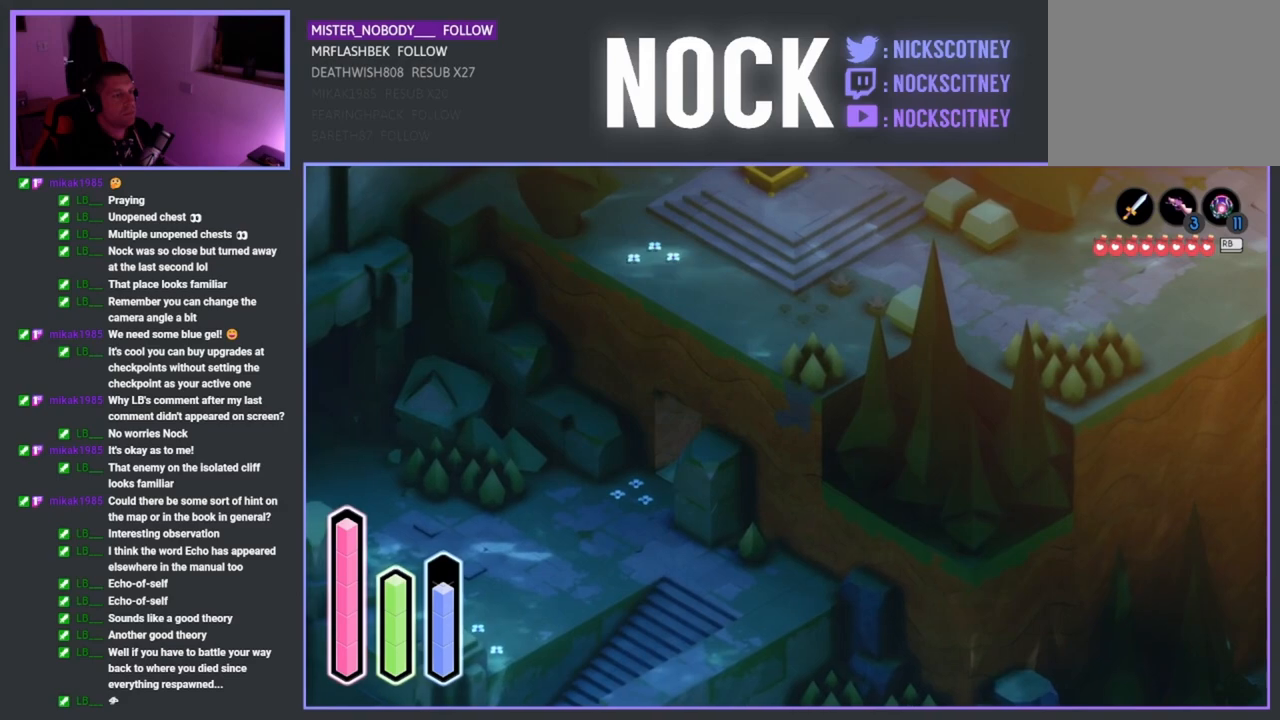
{"buttons": [], "left_stick": "down-left", "right_stick": "center", "events": [[150, "left_stick", "down-left"]]}
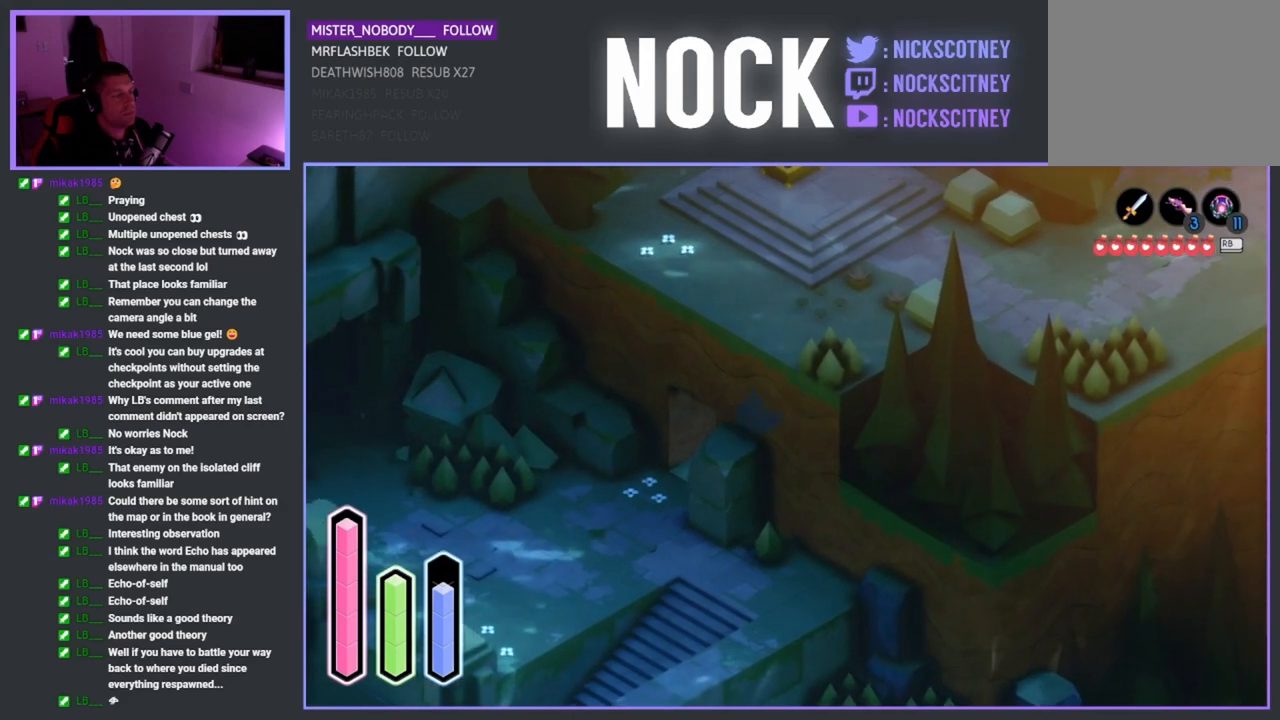
{"buttons": [], "left_stick": "down-left", "right_stick": "center", "events": []}
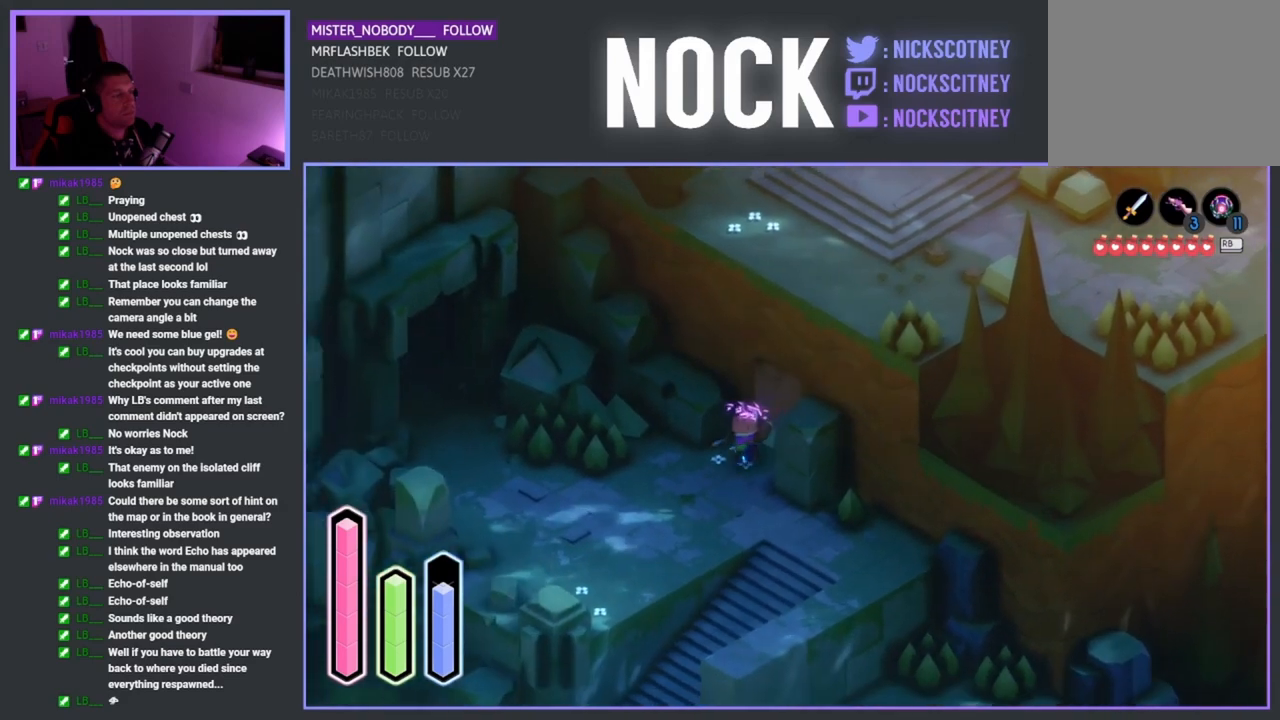
{"buttons": [], "left_stick": "down-left", "right_stick": "center", "events": []}
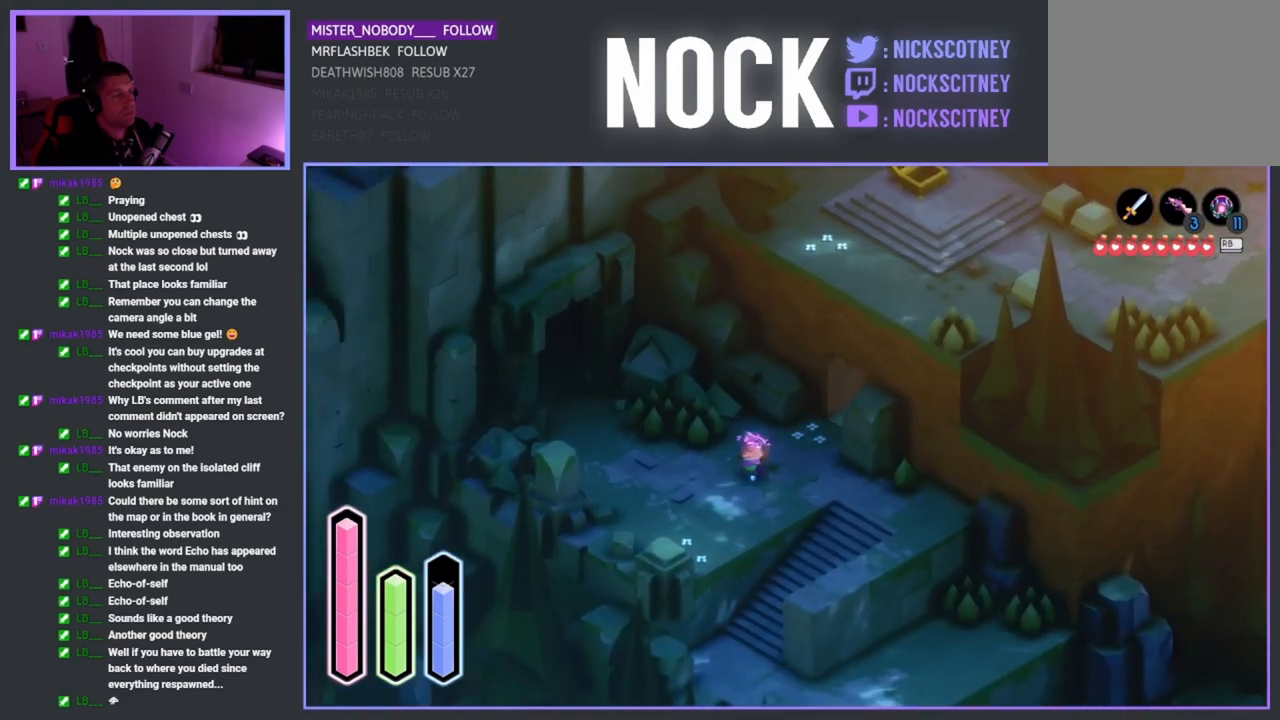
{"buttons": [], "left_stick": "up", "right_stick": "center", "events": [[133, "left_stick", "down-right"], [333, "left_stick", "up-right"], [450, "left_stick", "up"]]}
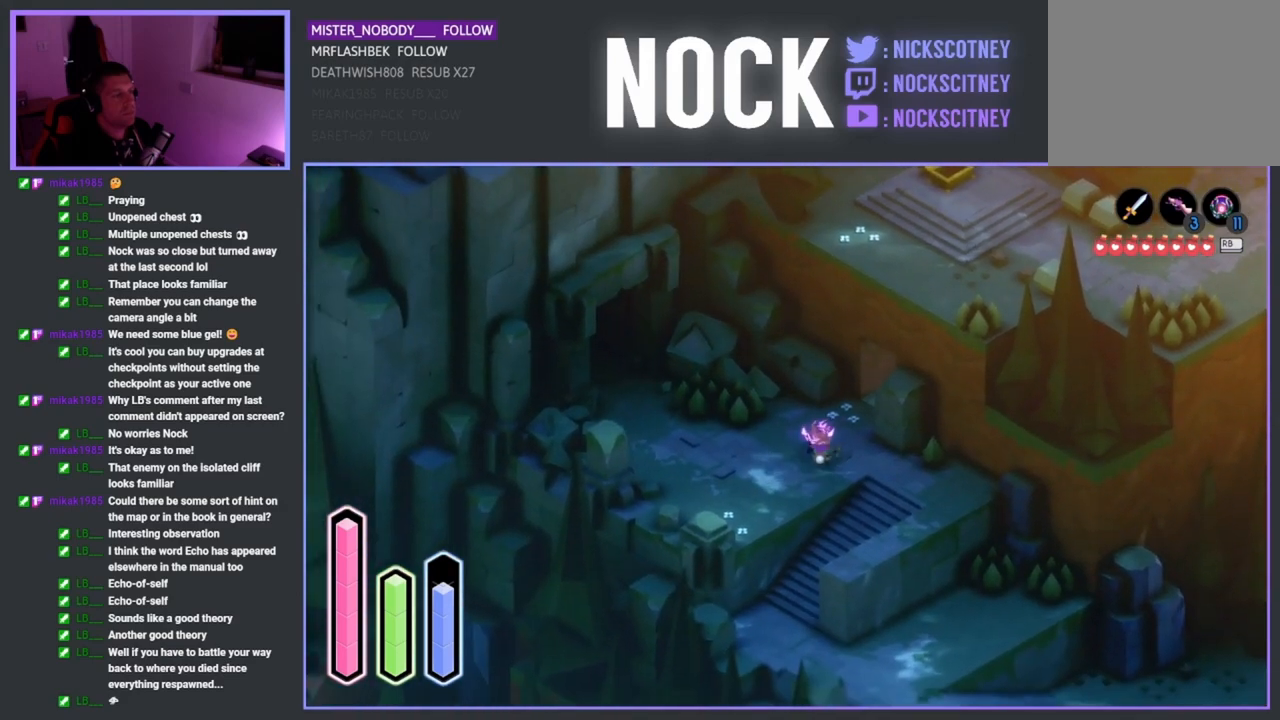
{"buttons": [], "left_stick": "up-left", "right_stick": "center", "events": [[100, "CROSS", "down"], [183, "left_stick", "up-left"], [267, "CROSS", "up"]]}
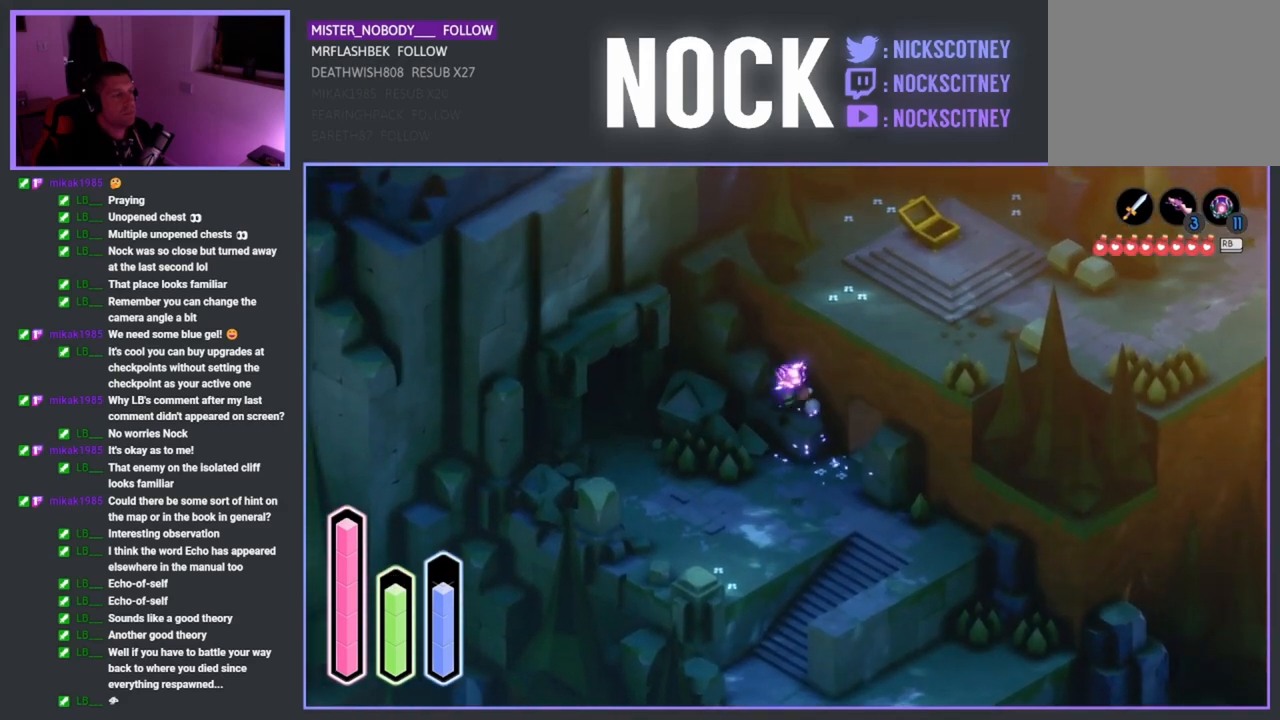
{"buttons": [], "left_stick": "up-right", "right_stick": "center", "events": [[50, "CROSS", "down"], [233, "CROSS", "up"], [467, "left_stick", "up-right"]]}
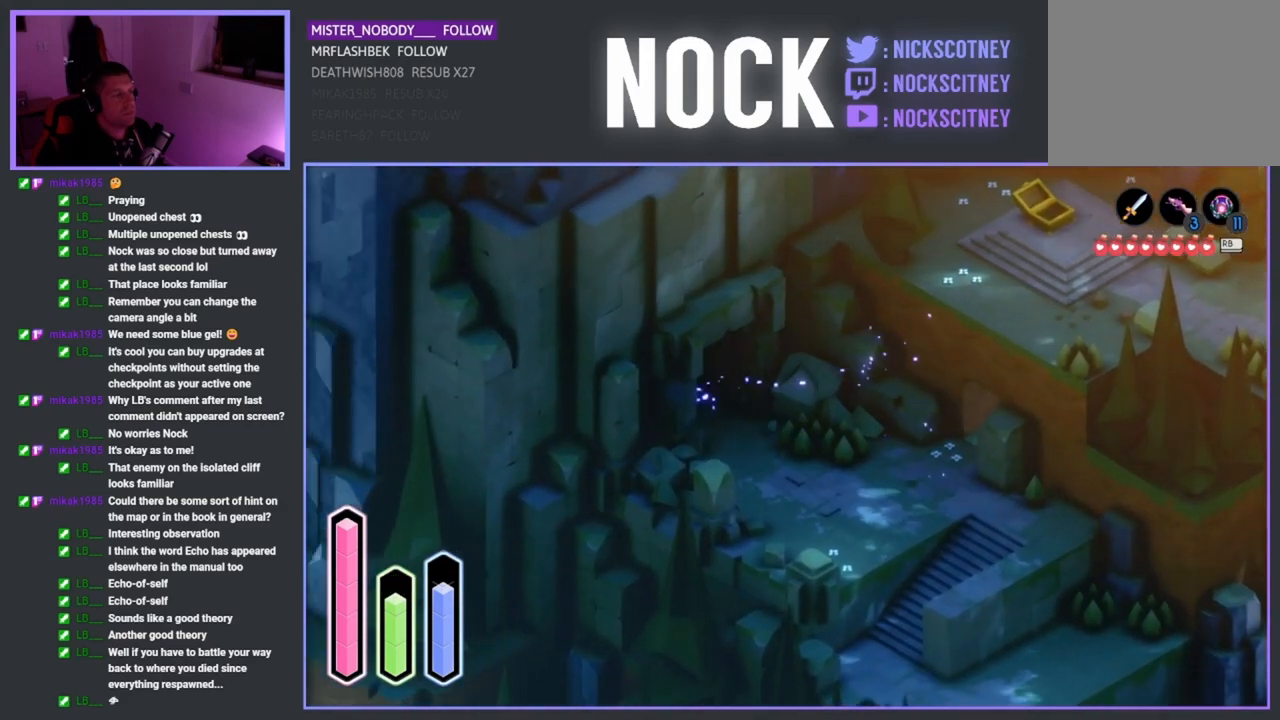
{"buttons": ["CROSS"], "left_stick": "right", "right_stick": "center", "events": [[83, "left_stick", "down-right"], [367, "CROSS", "down"], [483, "left_stick", "right"]]}
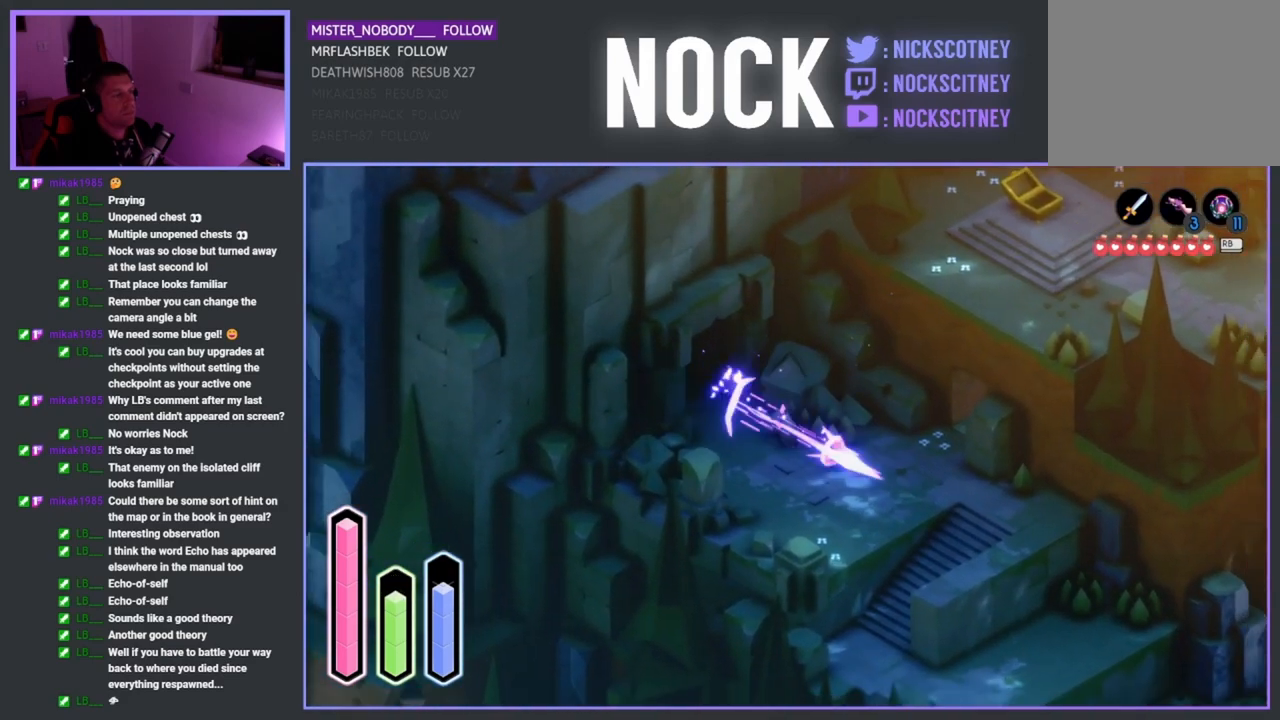
{"buttons": [], "left_stick": "up", "right_stick": "center", "events": [[17, "CROSS", "up"], [100, "left_stick", "up-right"], [200, "left_stick", "up"], [300, "CROSS", "down"], [433, "CROSS", "up"]]}
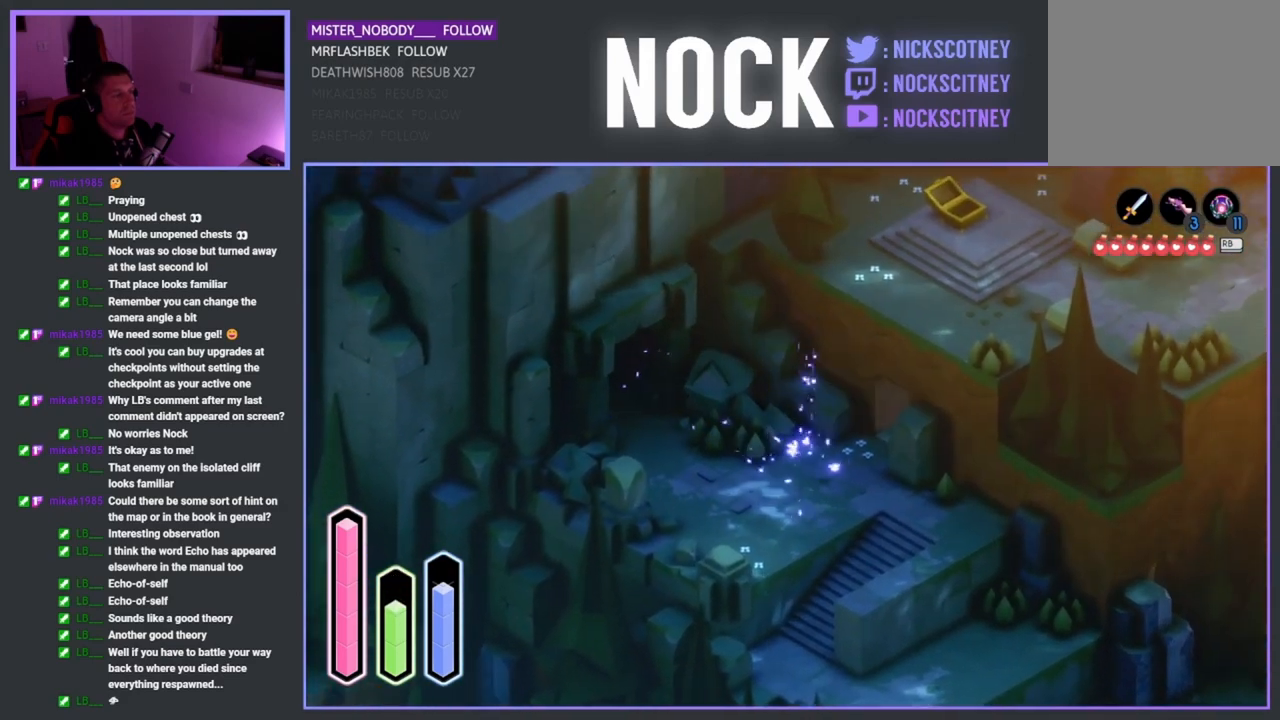
{"buttons": [], "left_stick": "up-left", "right_stick": "center", "events": [[150, "left_stick", "up-left"], [300, "CROSS", "down"], [467, "CROSS", "up"]]}
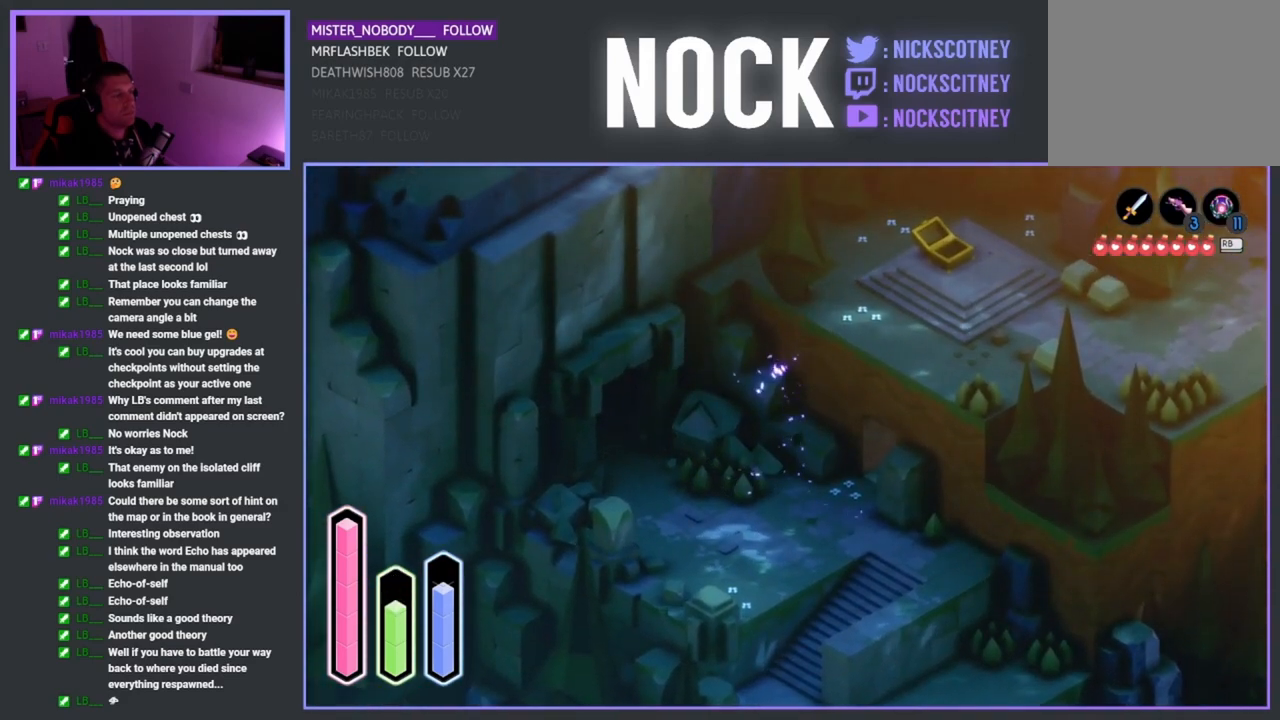
{"buttons": ["CROSS"], "left_stick": "left", "right_stick": "center", "events": [[167, "left_stick", "center"], [267, "left_stick", "down-left"], [383, "CROSS", "down"], [483, "left_stick", "left"]]}